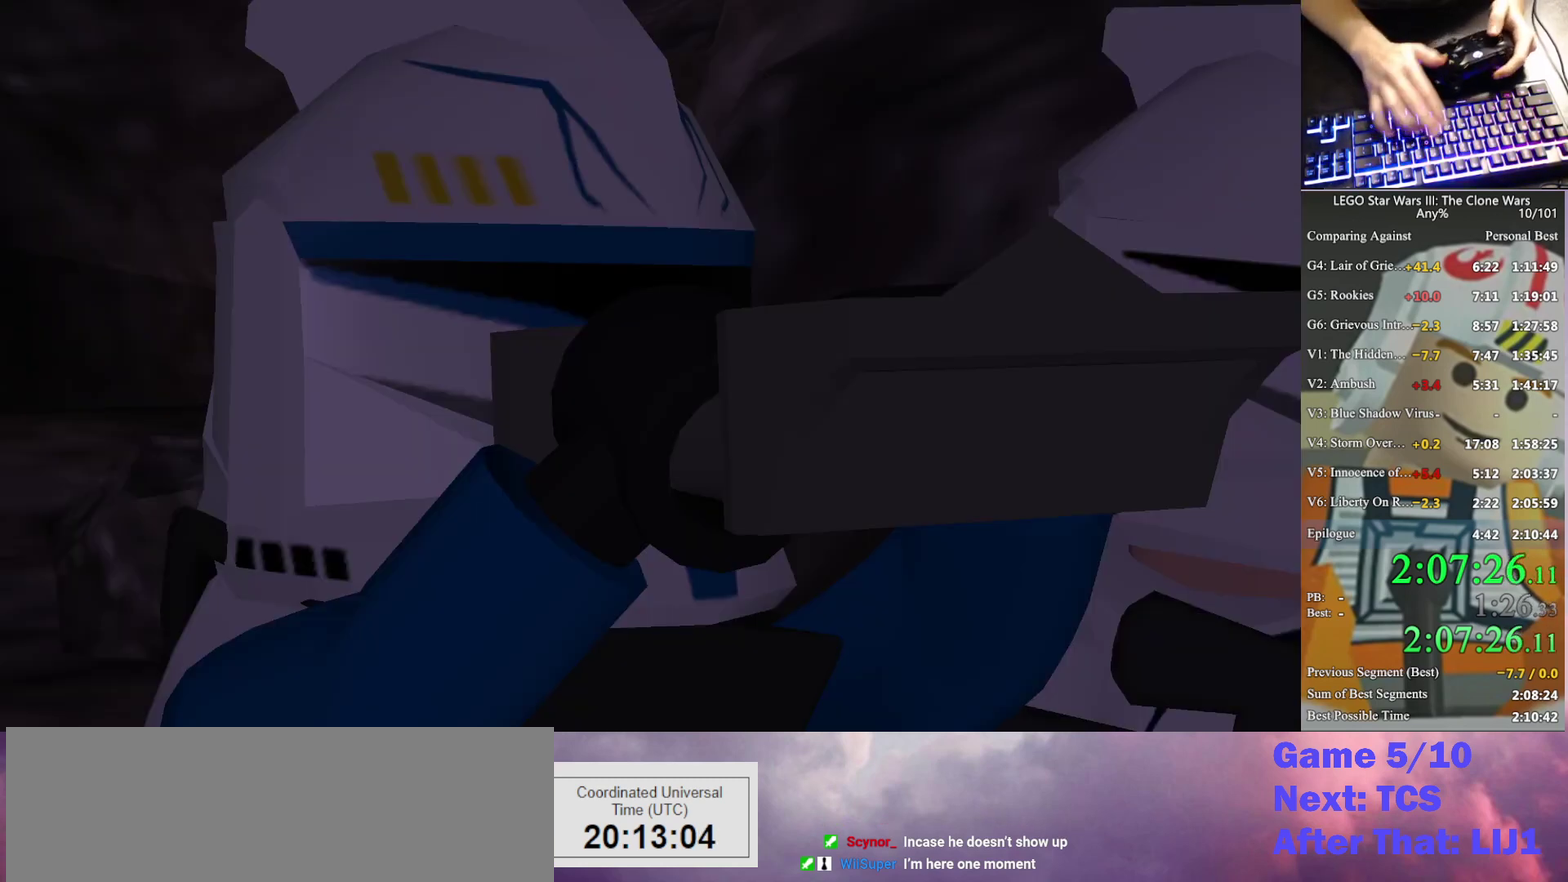
Gameplay with a controller (Xbox layout); each line is a JSON object with the inputs held at the frame after it. "events" lists button and stick changes between this image and that frame as [ms after this image, input, new state], when the widget could be followed in between. Not read: keyboard_mouse.
{"buttons": [], "left_stick": "up-right", "right_stick": "center", "events": [[500, "left_stick", "up-right"]]}
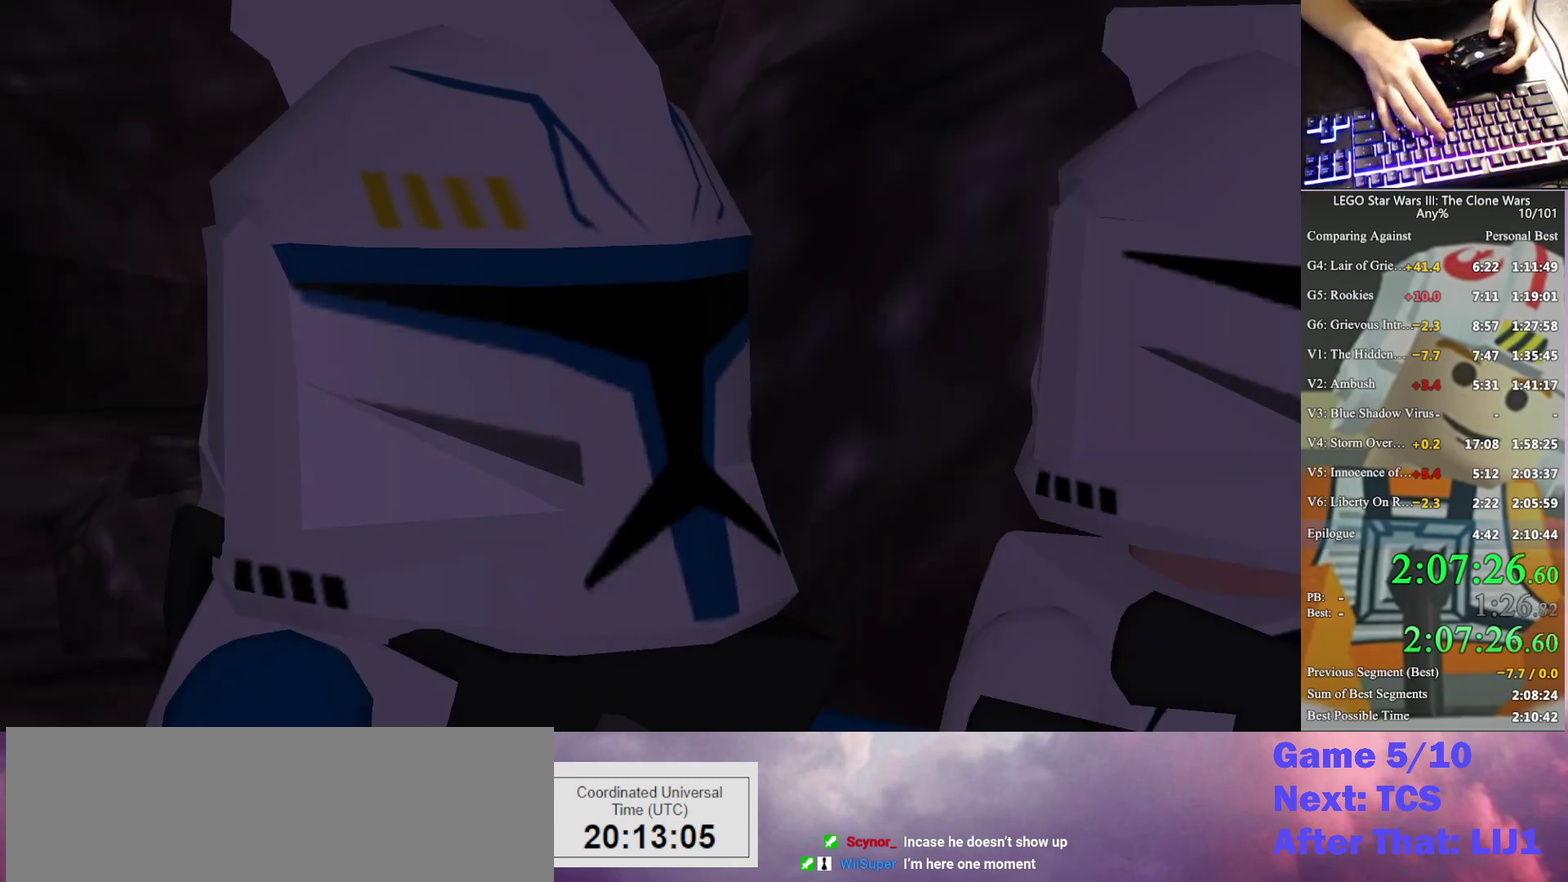
{"buttons": [], "left_stick": "up-right", "right_stick": "center", "events": []}
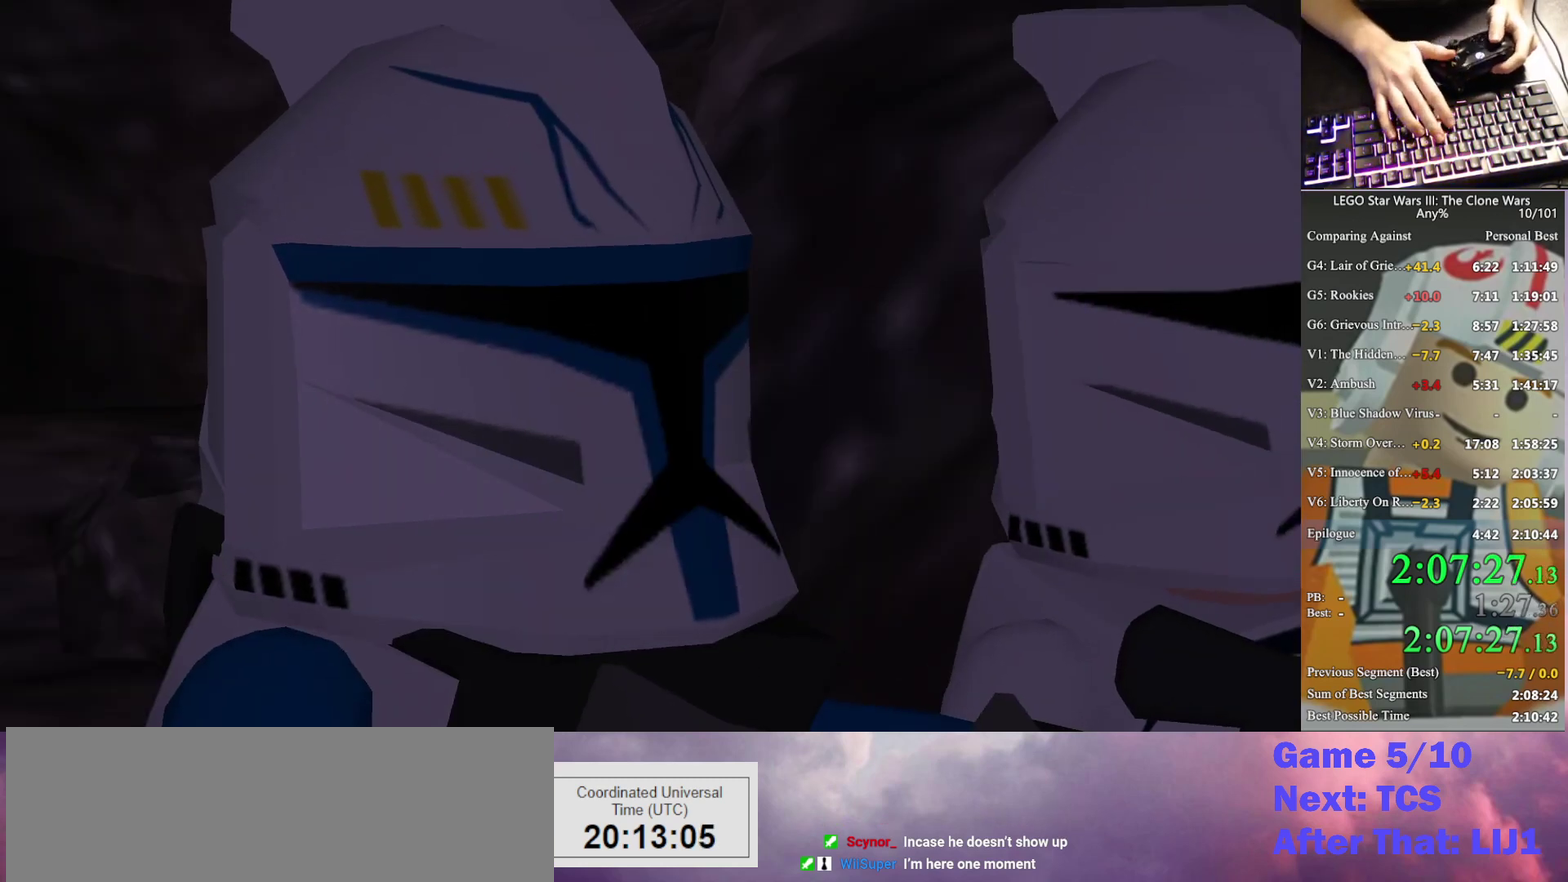
{"buttons": [], "left_stick": "up-right", "right_stick": "center", "events": []}
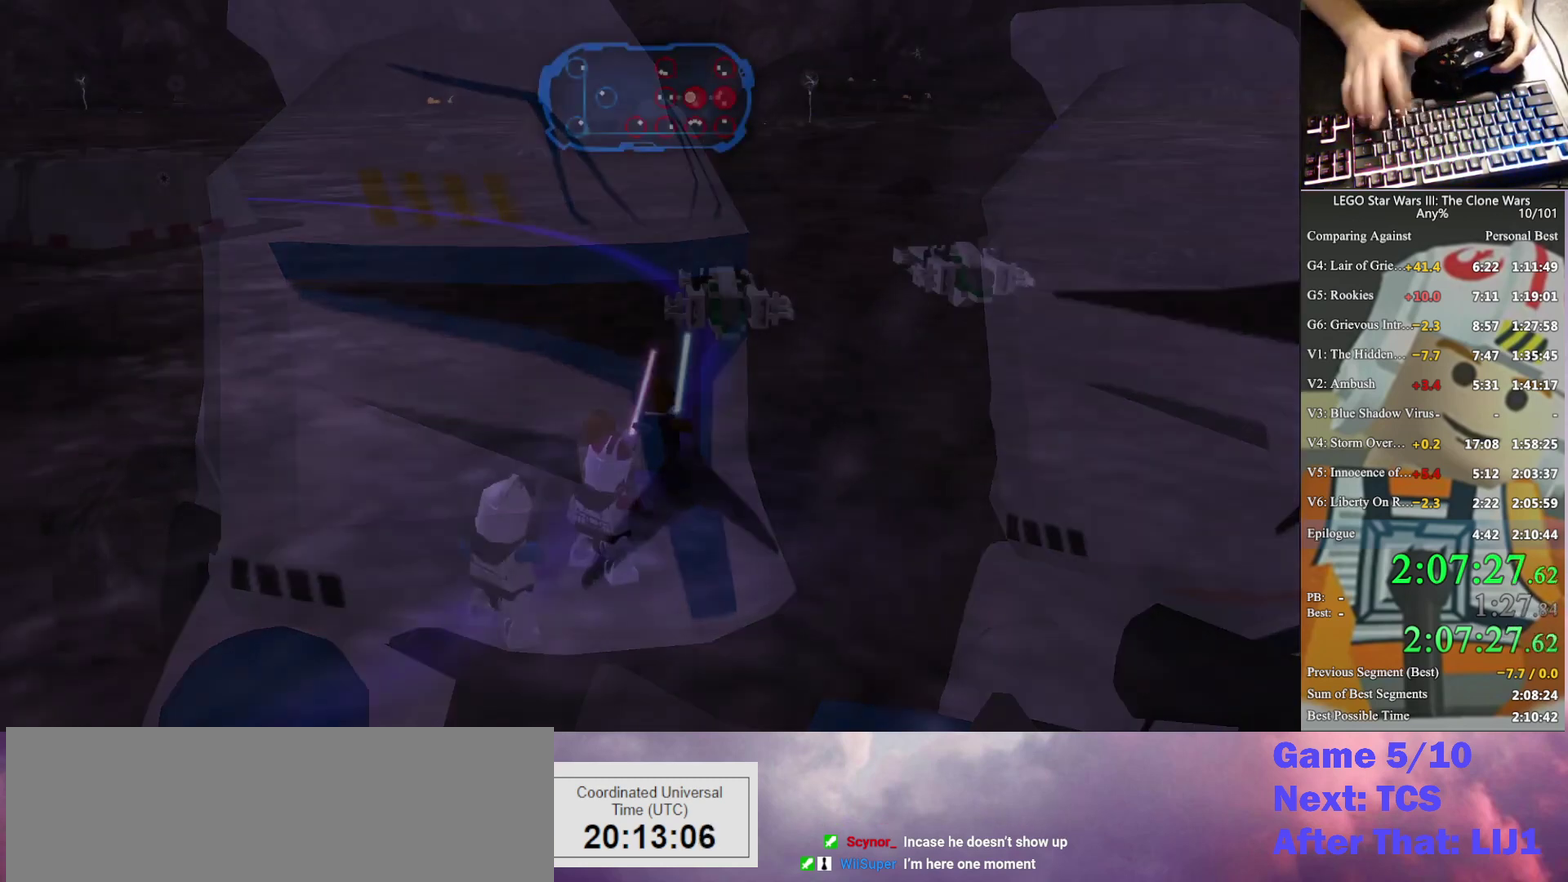
{"buttons": [], "left_stick": "up-right", "right_stick": "center", "events": []}
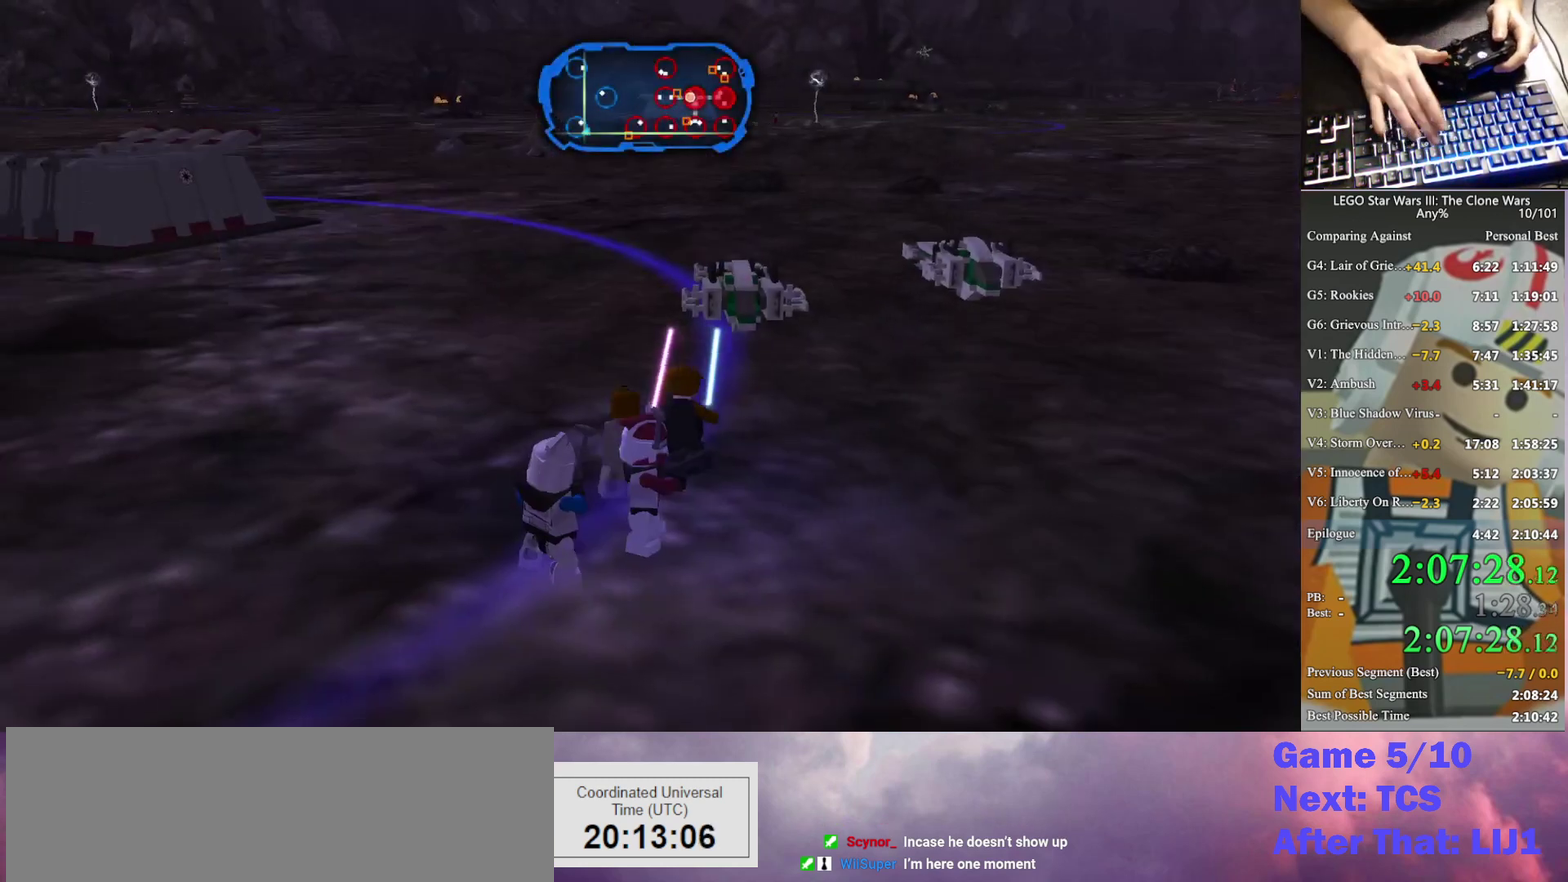
{"buttons": [], "left_stick": "up-right", "right_stick": "center", "events": []}
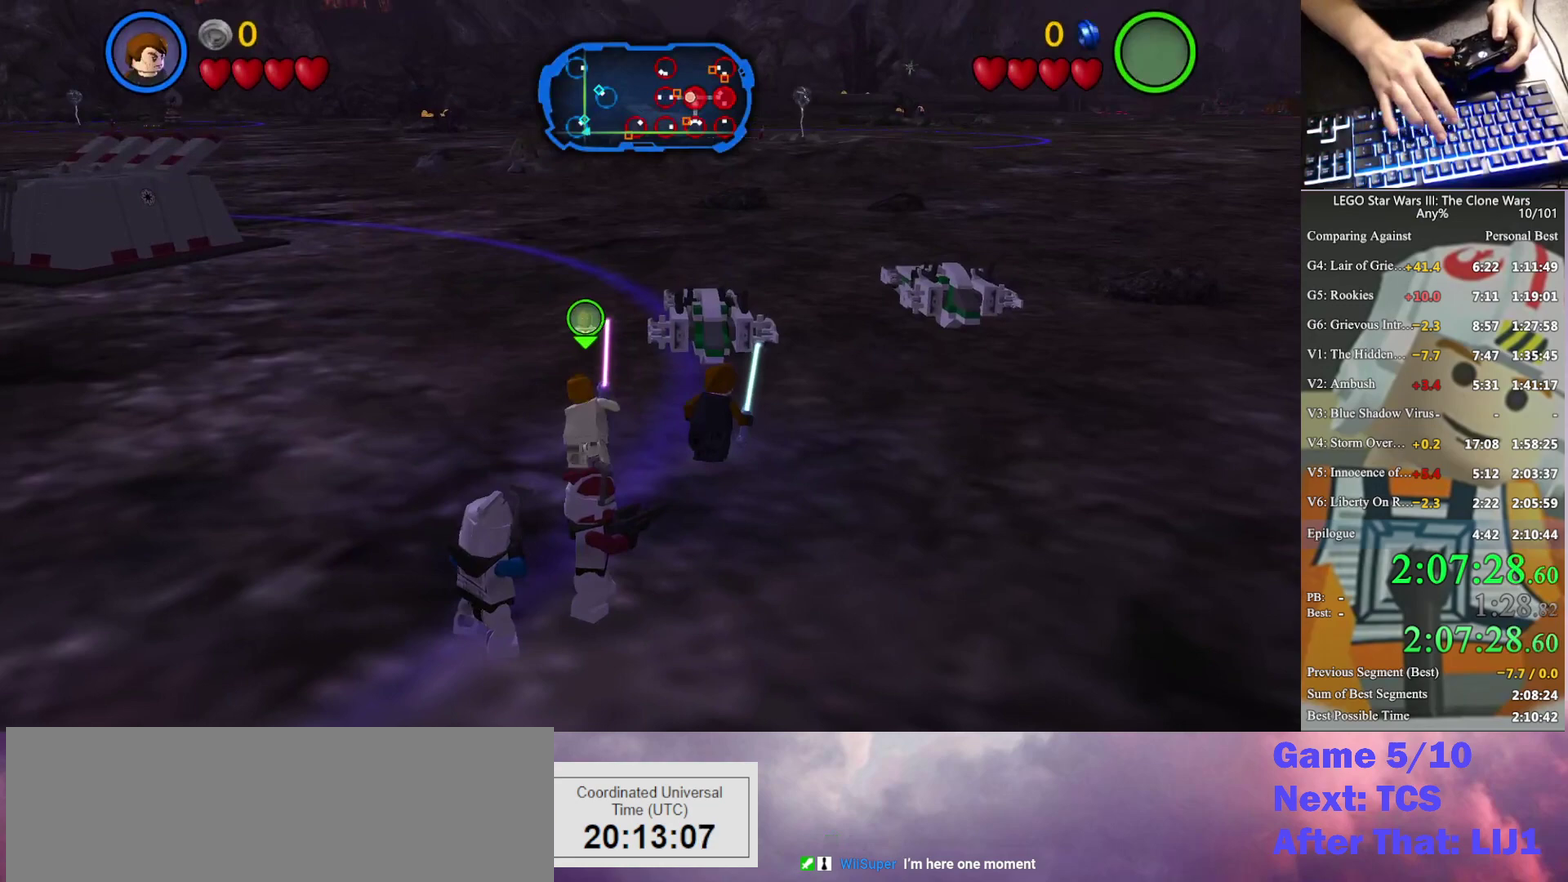
{"buttons": [], "left_stick": "up-right", "right_stick": "center", "events": []}
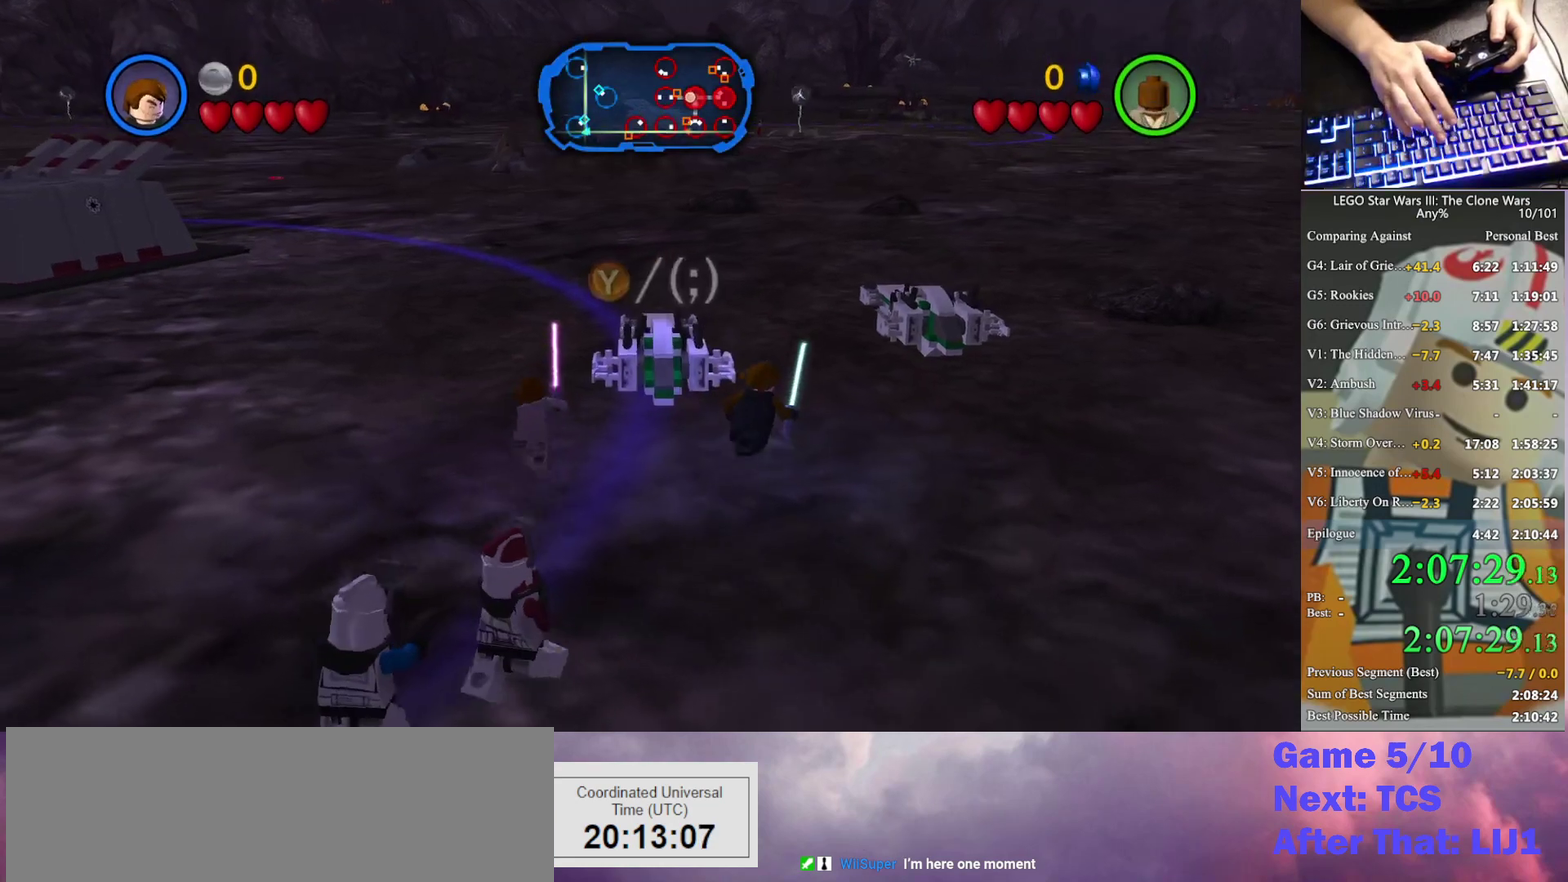
{"buttons": [], "left_stick": "up-right", "right_stick": "center", "events": []}
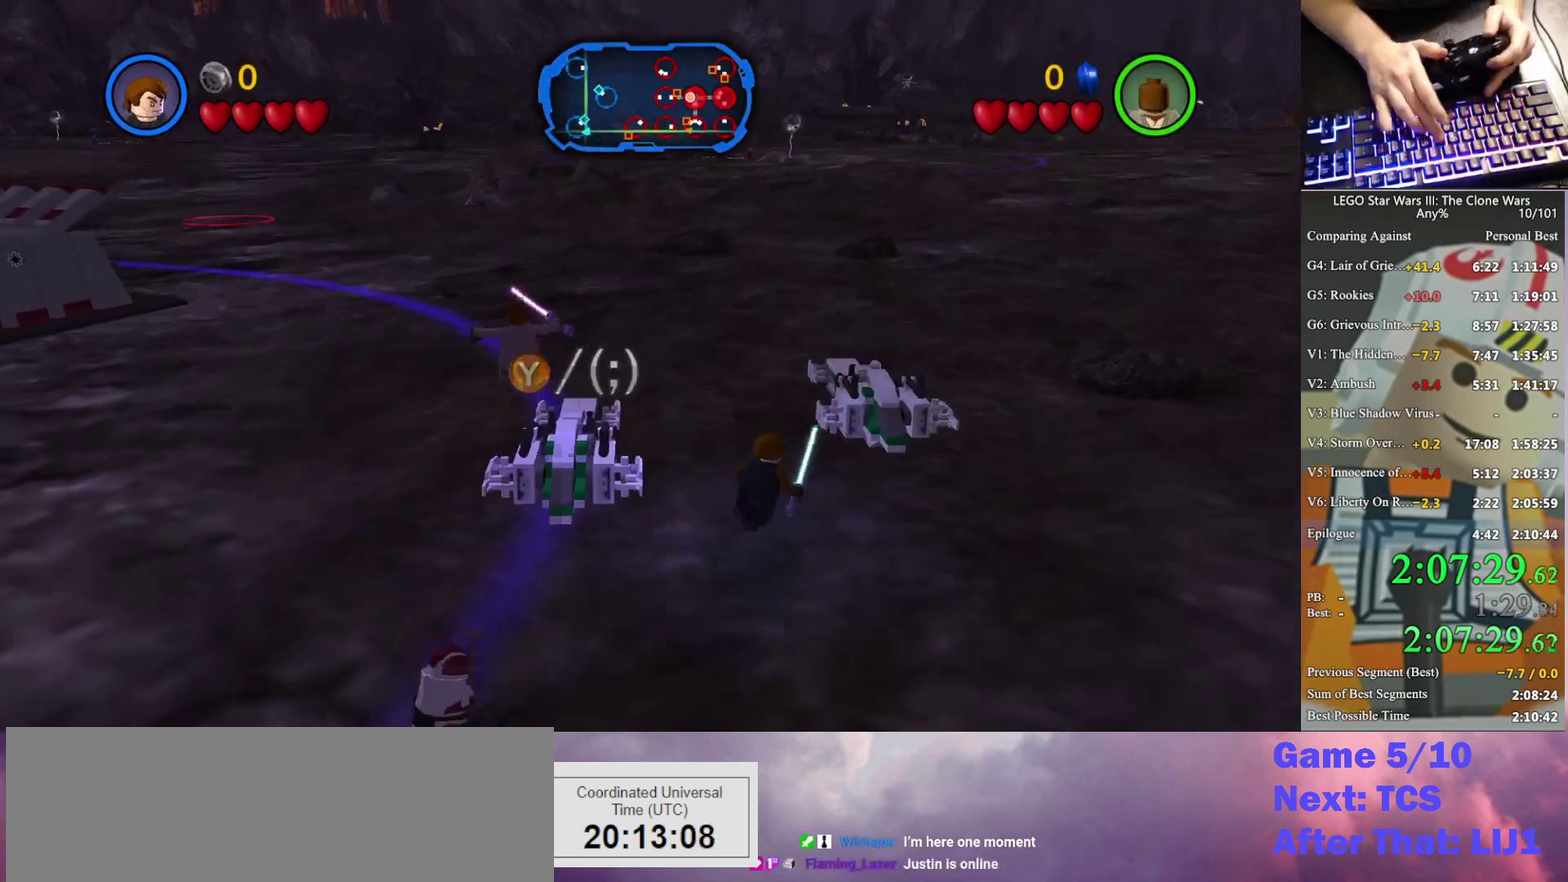
{"buttons": [], "left_stick": "up-right", "right_stick": "center", "events": [[200, "Y", "down"], [300, "Y", "up"], [367, "Y", "down"], [467, "Y", "up"]]}
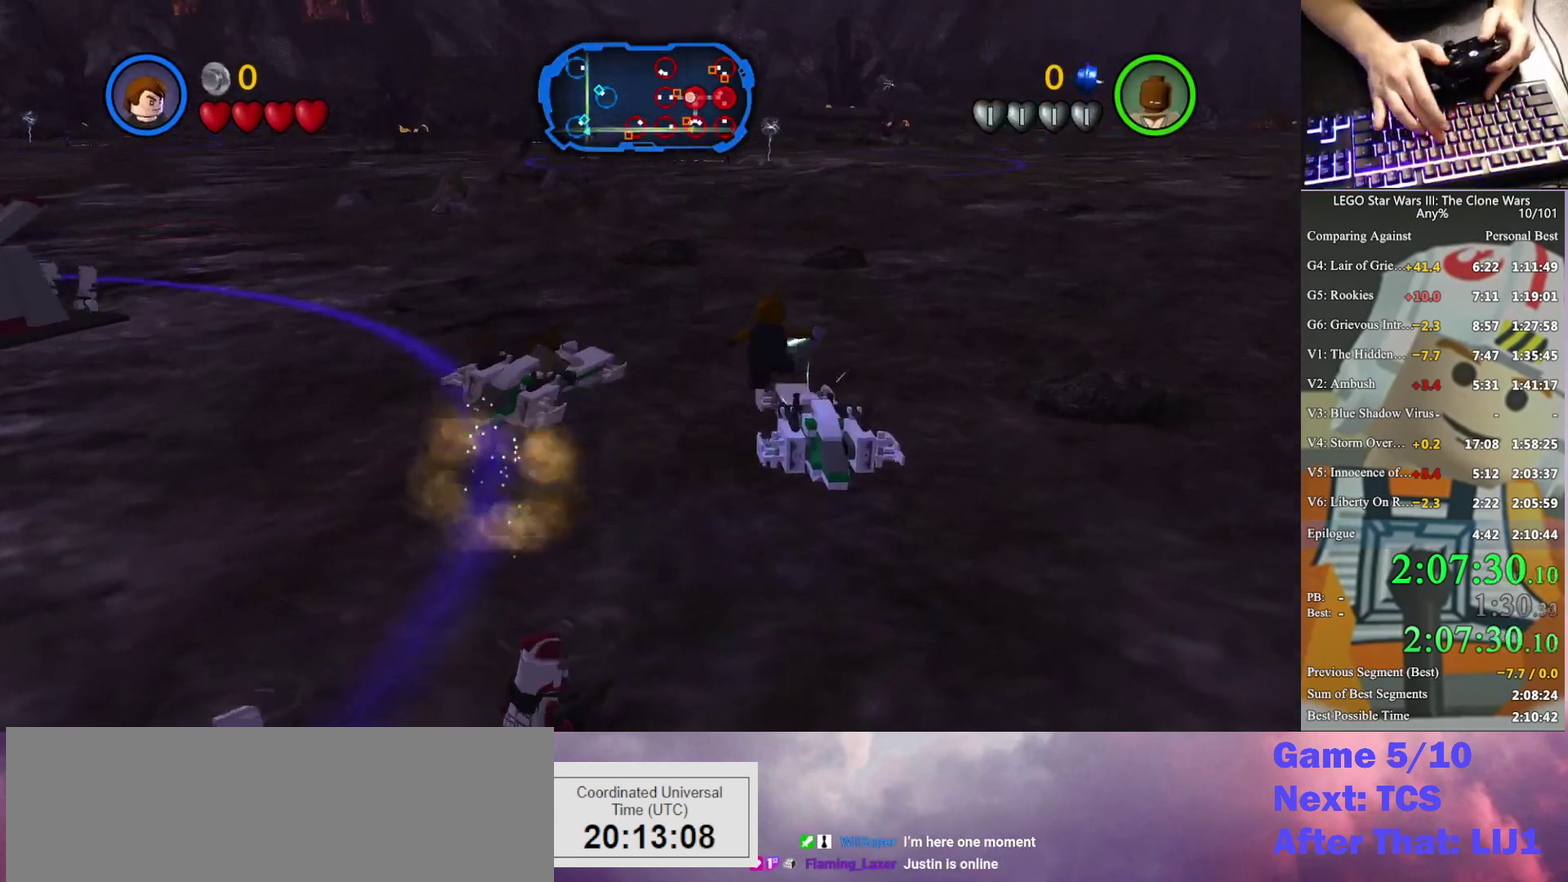
{"buttons": ["A"], "left_stick": "up-right", "right_stick": "center", "events": [[233, "A", "down"]]}
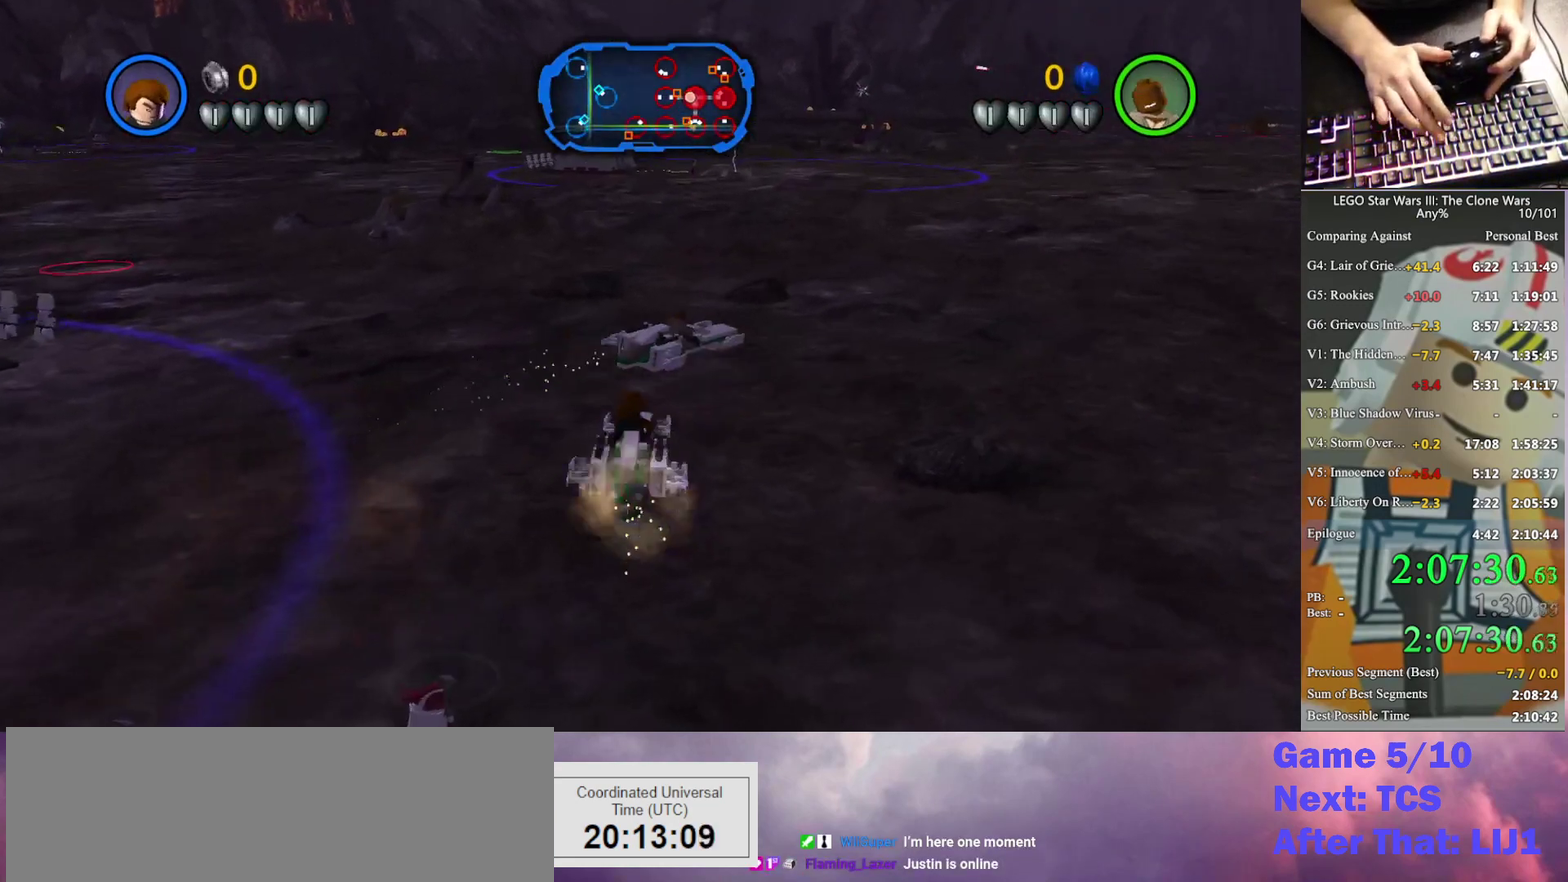
{"buttons": ["A"], "left_stick": "up-right", "right_stick": "center", "events": []}
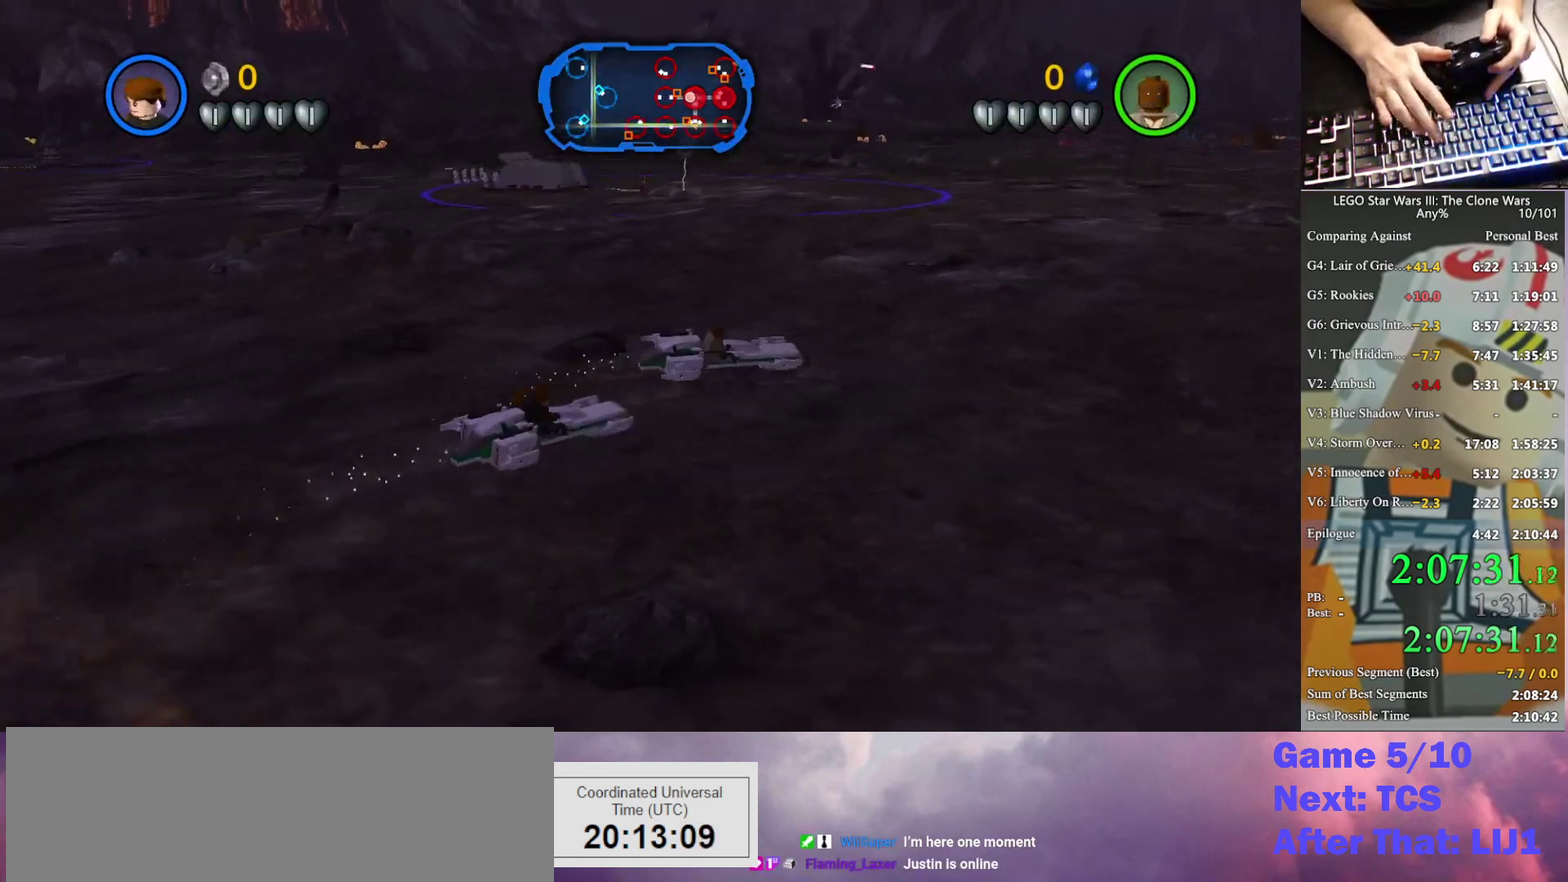
{"buttons": ["A"], "left_stick": "up-right", "right_stick": "center", "events": []}
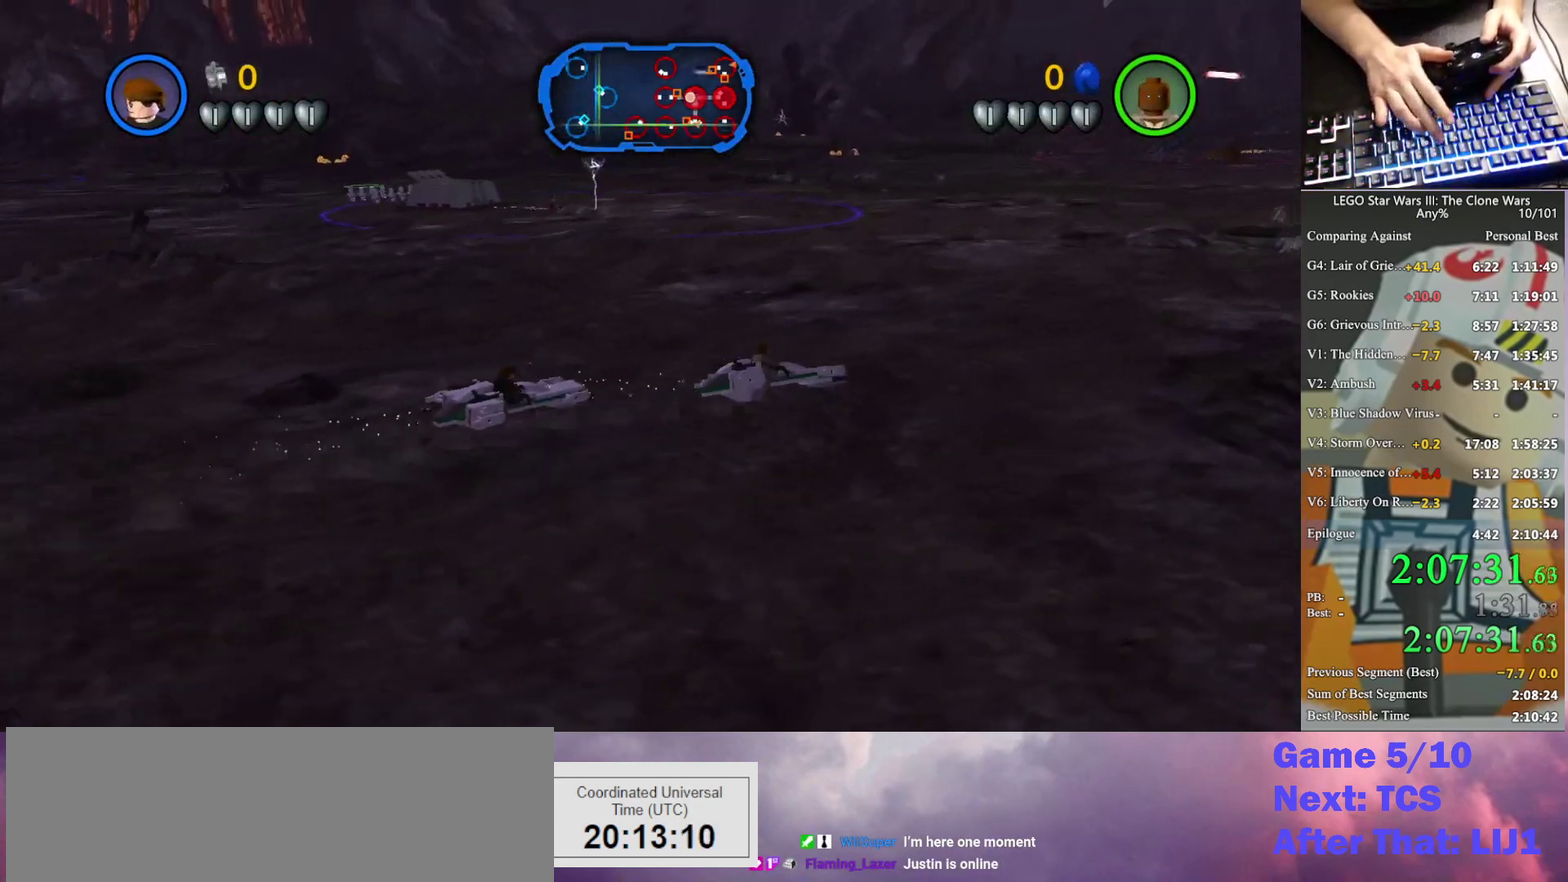
{"buttons": ["A"], "left_stick": "up-right", "right_stick": "center", "events": []}
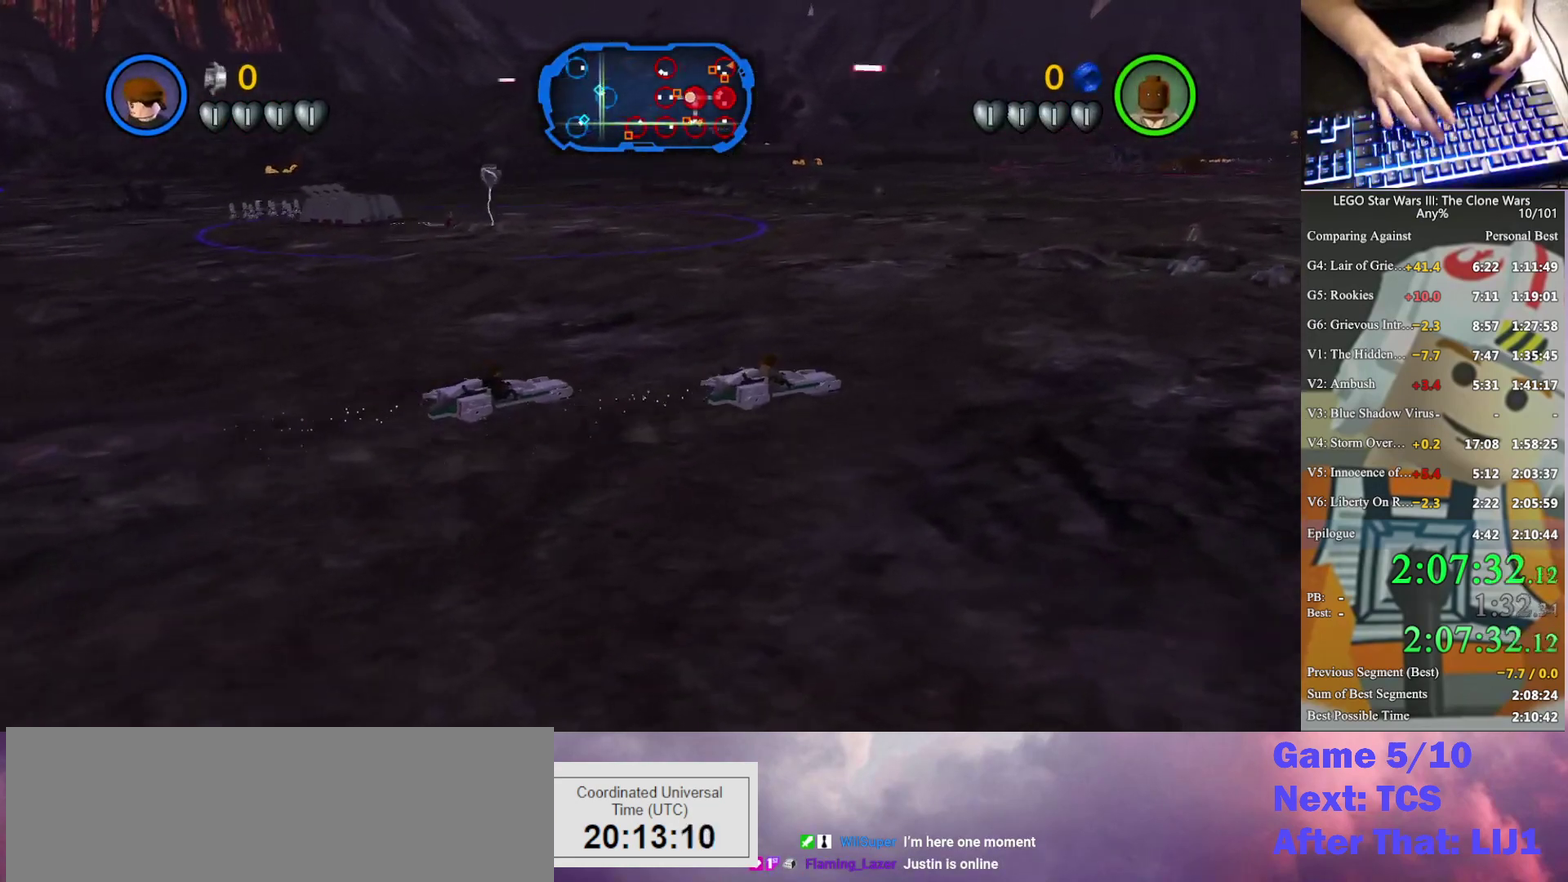
{"buttons": ["A"], "left_stick": "up-right", "right_stick": "center", "events": []}
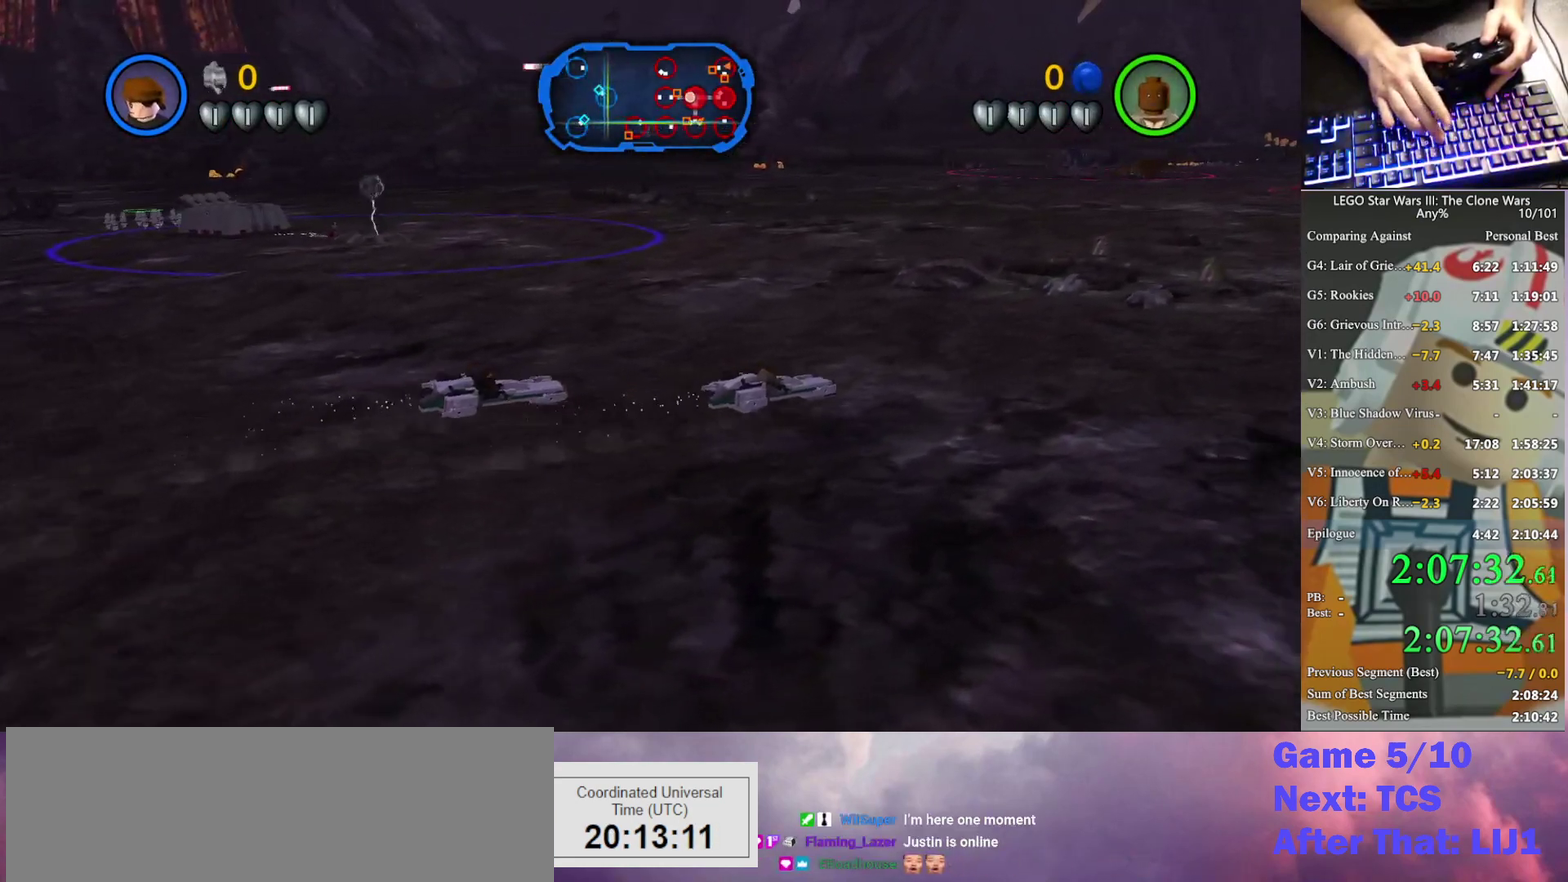
{"buttons": ["A"], "left_stick": "up-right", "right_stick": "center", "events": []}
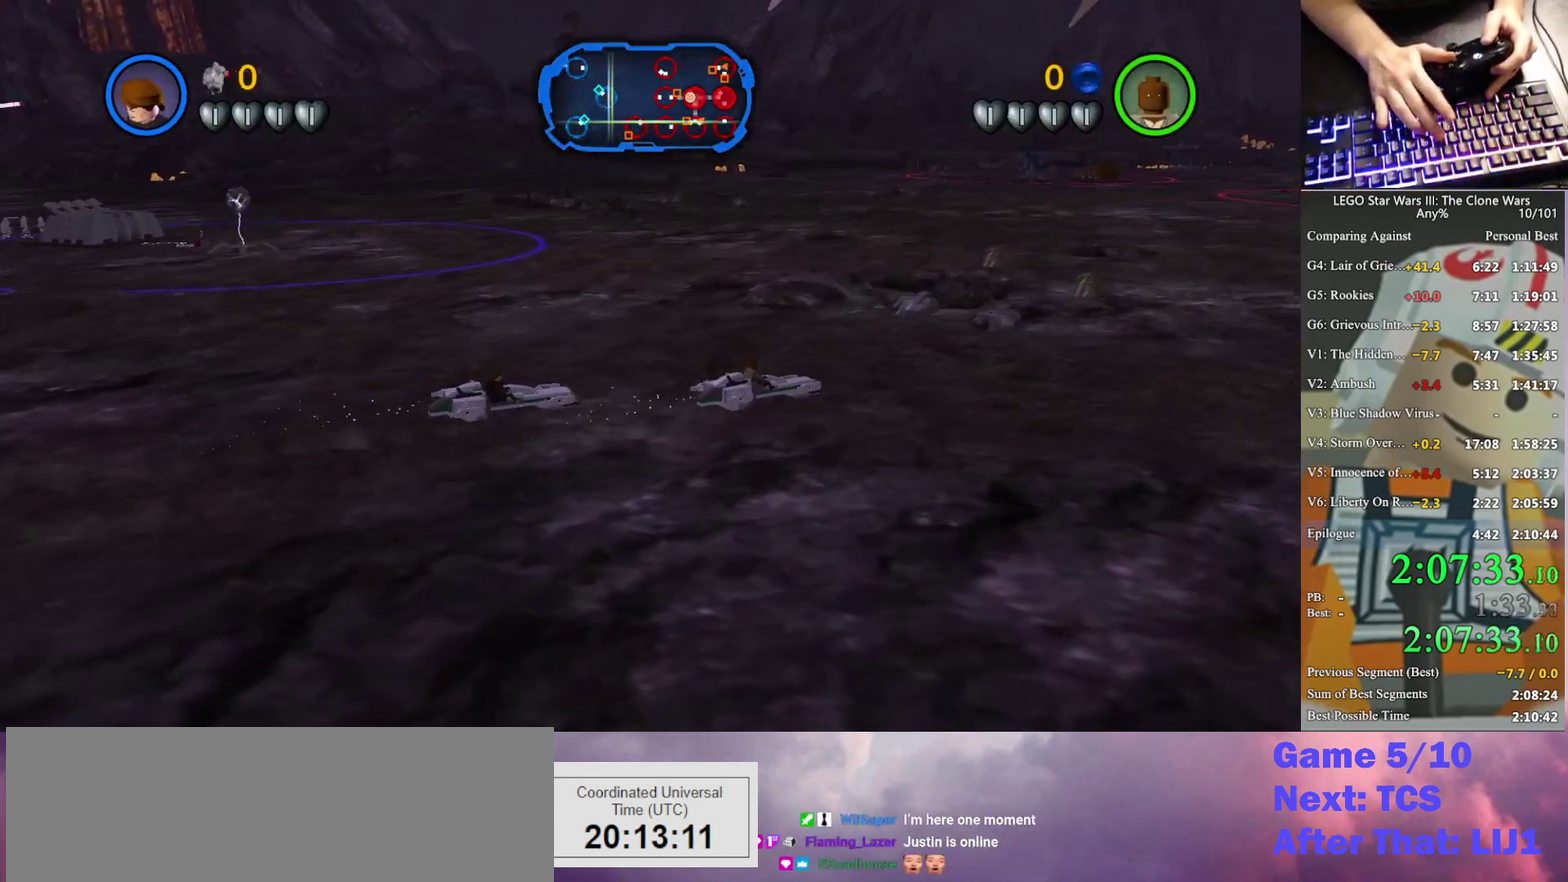
{"buttons": ["A"], "left_stick": "up-right", "right_stick": "center", "events": []}
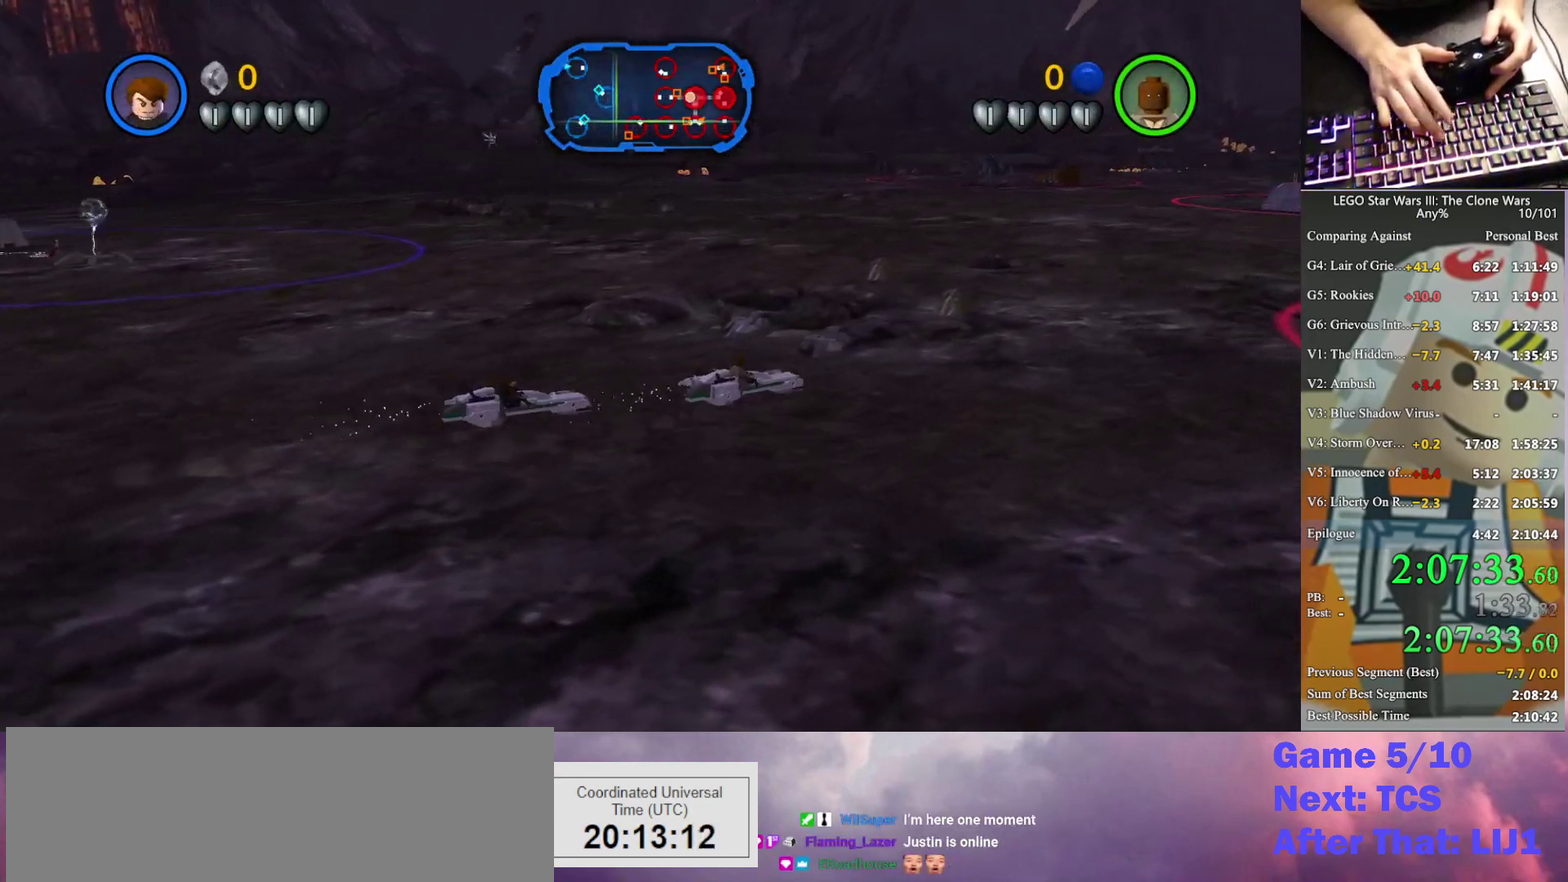
{"buttons": ["A"], "left_stick": "up-right", "right_stick": "center", "events": []}
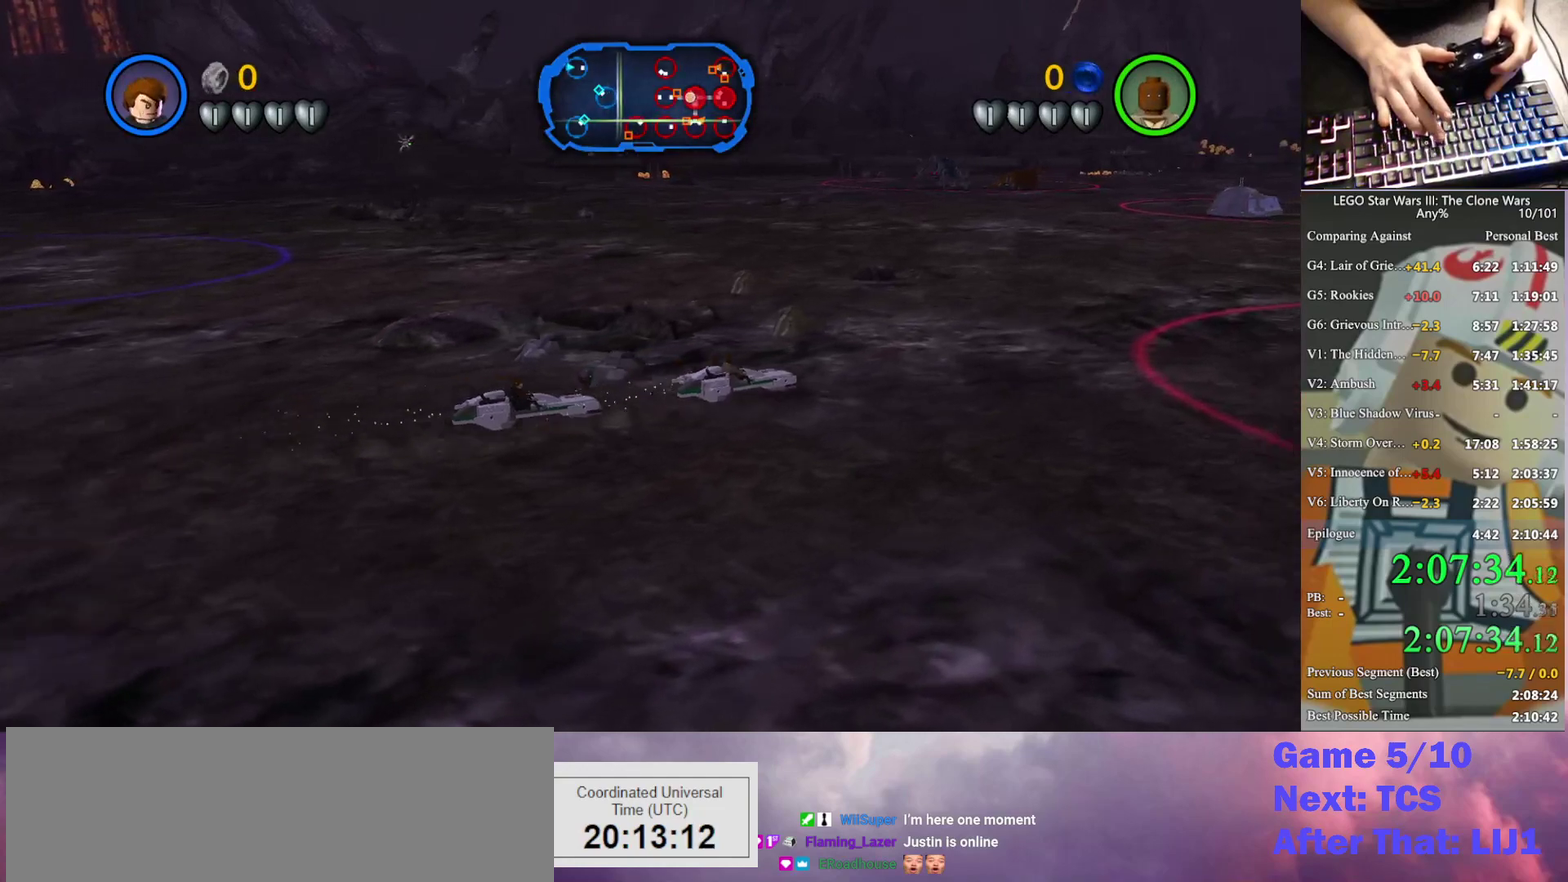
{"buttons": ["A"], "left_stick": "up-right", "right_stick": "center", "events": []}
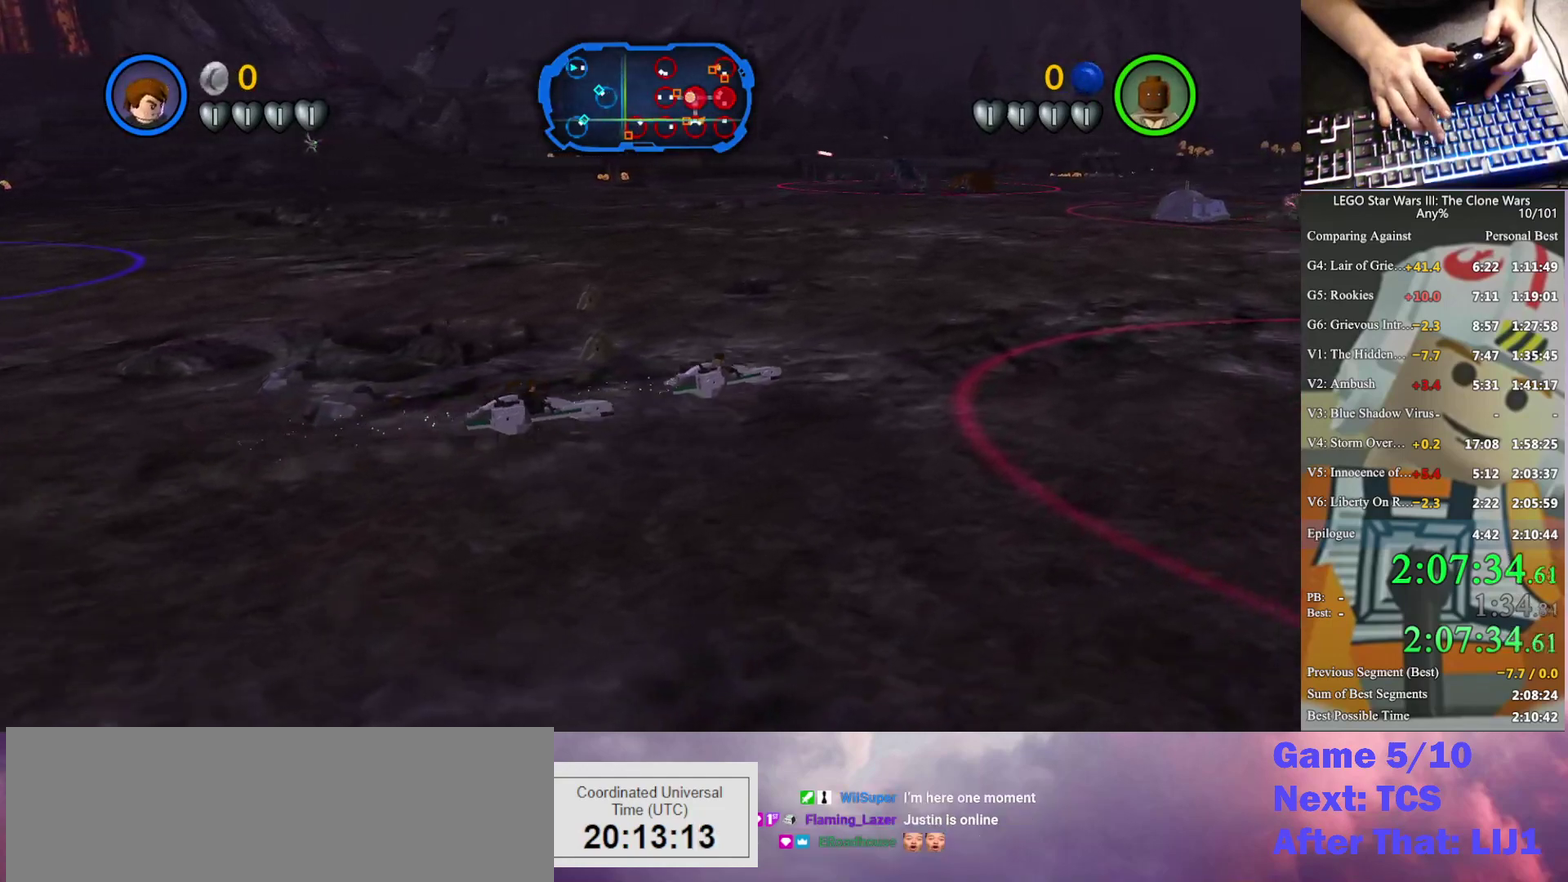
{"buttons": ["A"], "left_stick": "up-right", "right_stick": "center", "events": []}